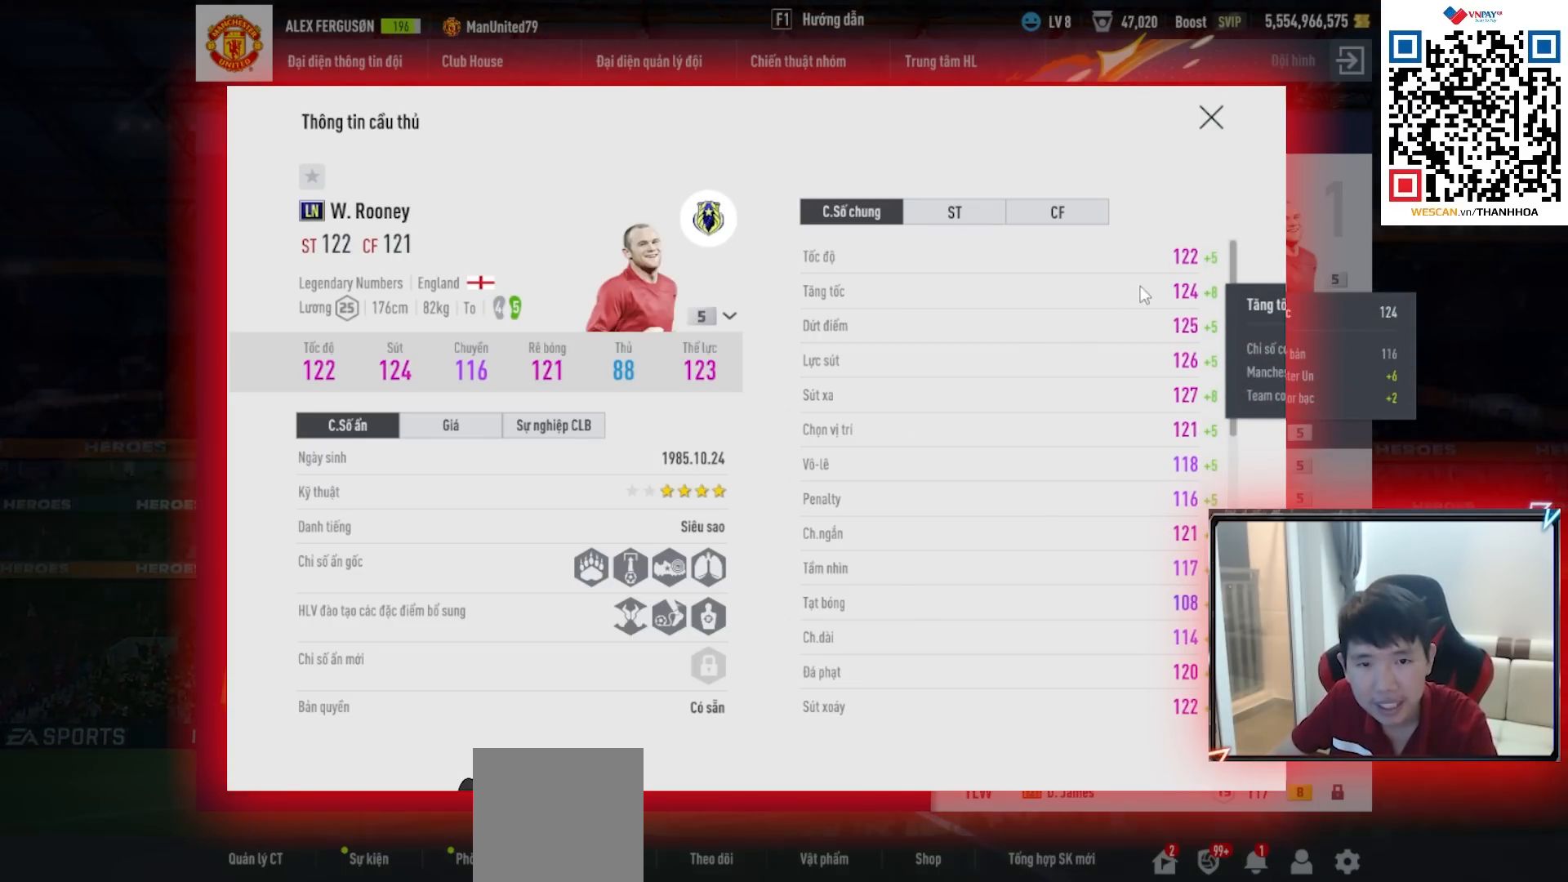
Gameplay with a controller (PlayStation layout); each line is a JSON object with the inputs held at the frame after it. "events" lists button and stick changes between this image and that frame as [ms after this image, input, new state], when the widget could be followed in between. Not read: L1 L2 R1 R2 SELECT START.
{"buttons": [], "left_stick": "left", "right_stick": "center", "events": [[100, "left_stick", "left"]]}
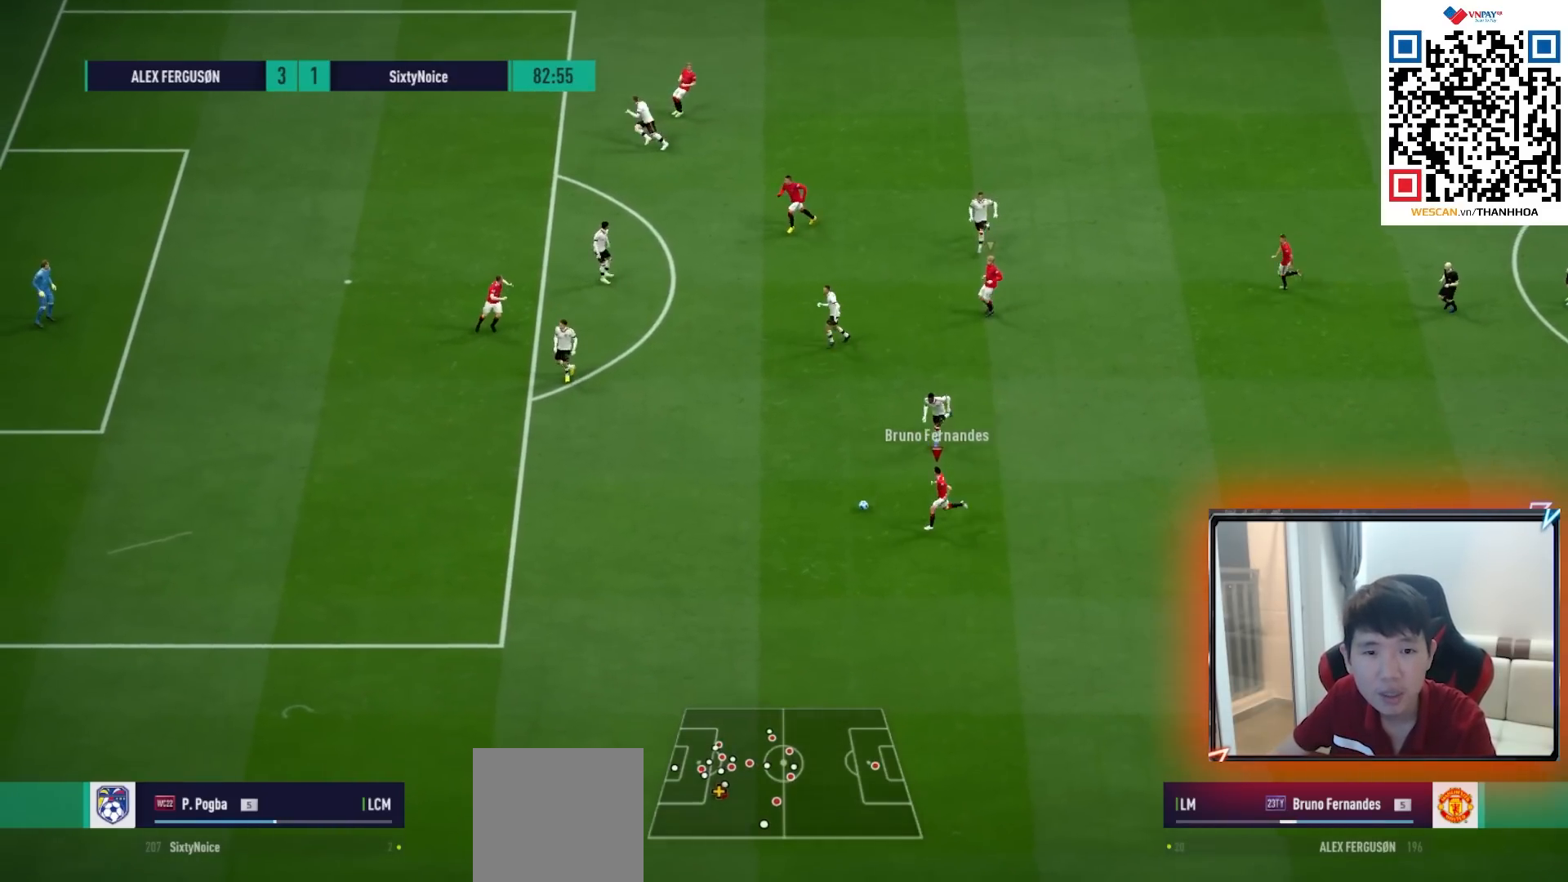
{"buttons": [], "left_stick": "left", "right_stick": "center", "events": []}
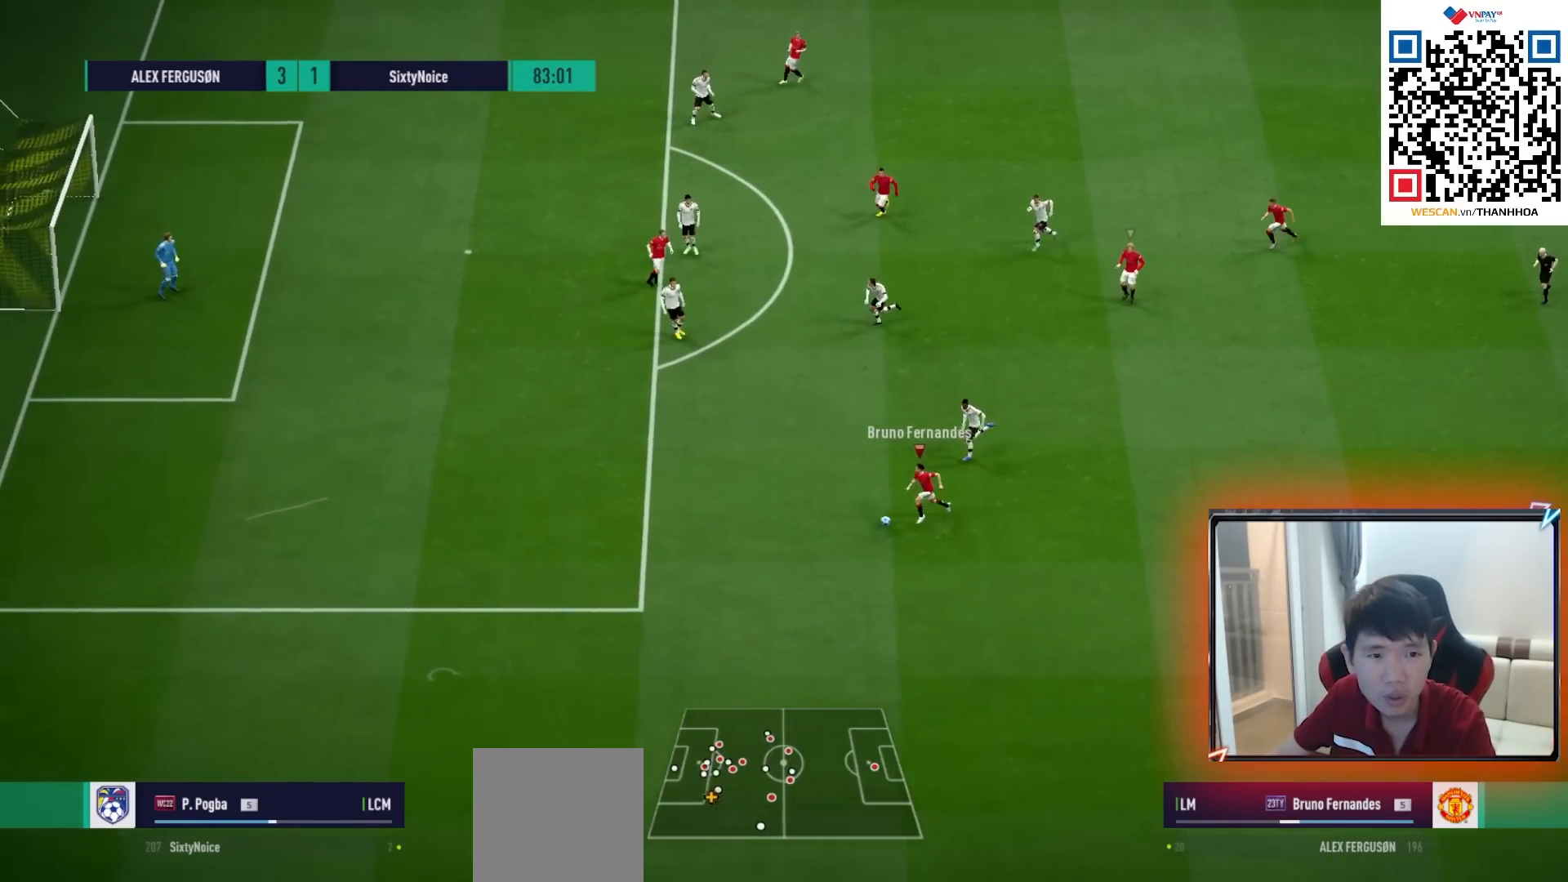
{"buttons": [], "left_stick": "left", "right_stick": "center", "events": []}
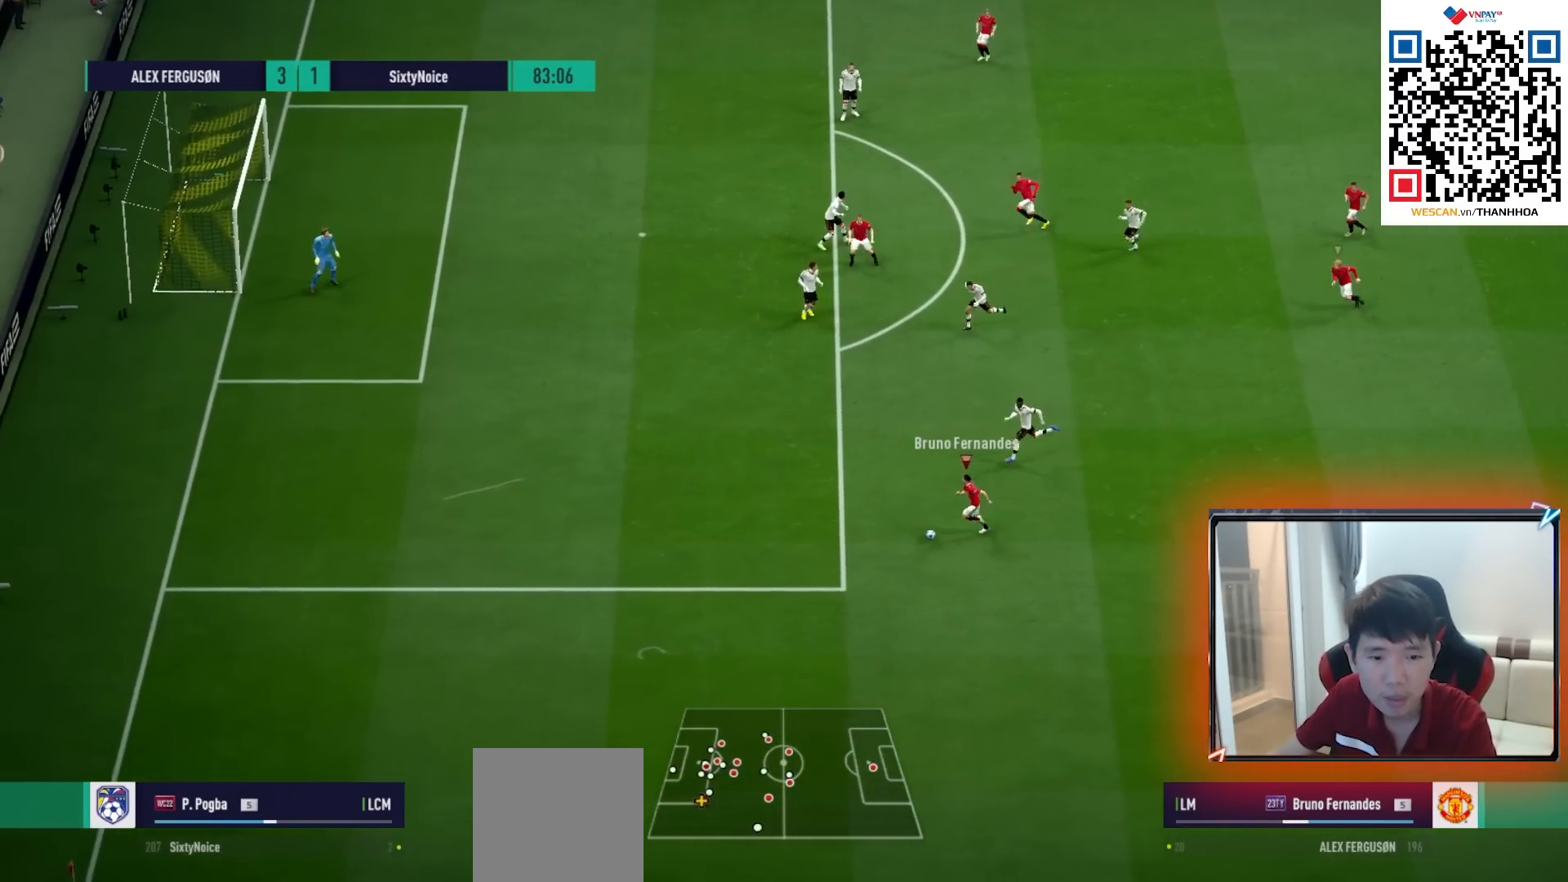
{"buttons": [], "left_stick": "left", "right_stick": "center", "events": []}
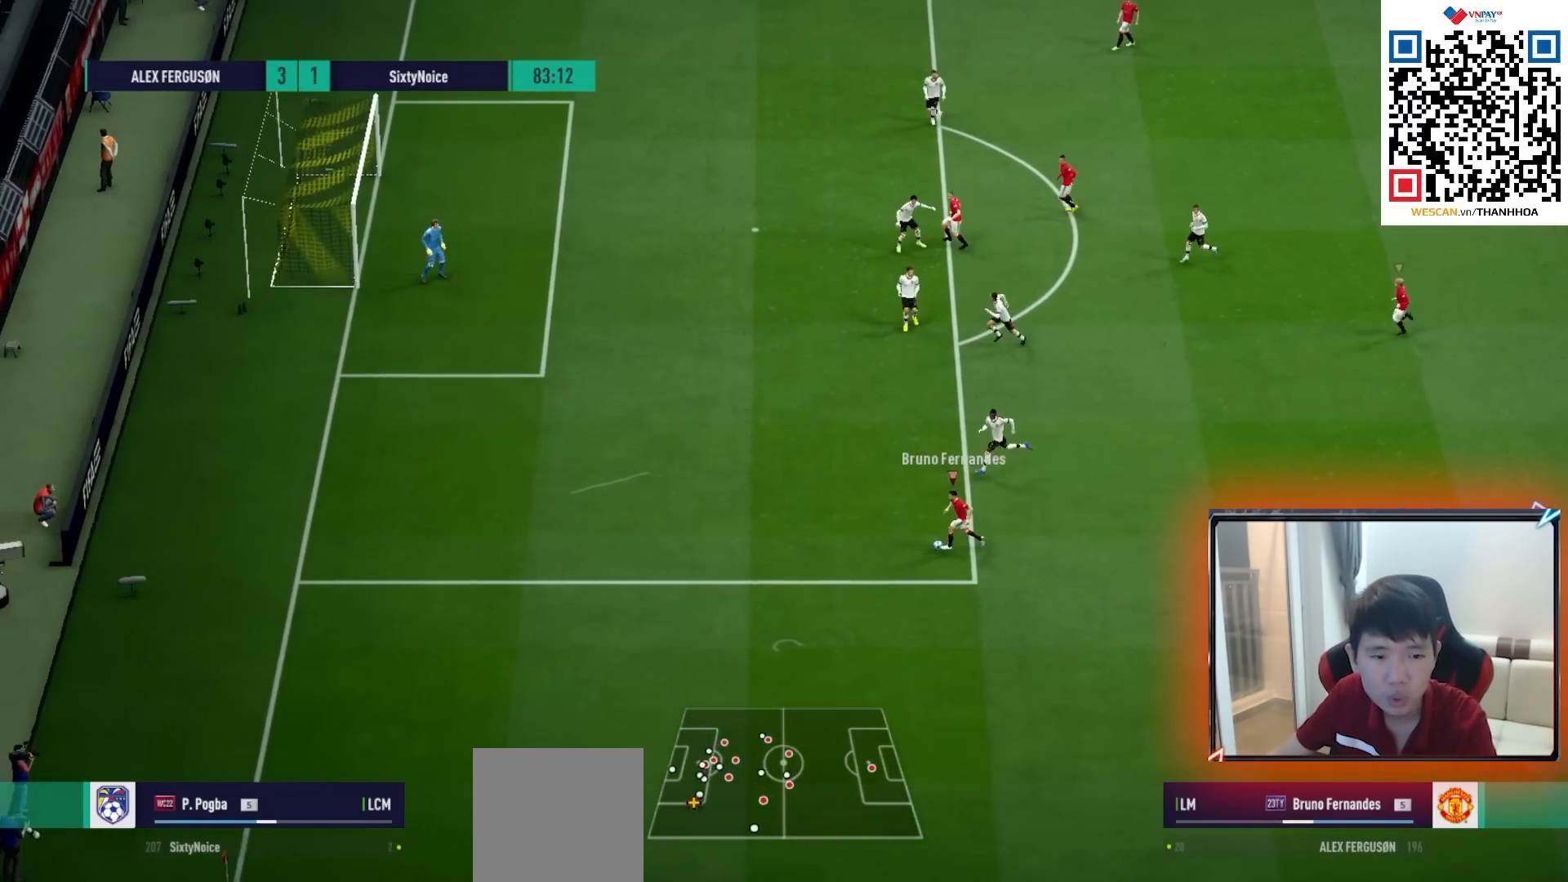
{"buttons": [], "left_stick": "left", "right_stick": "center", "events": []}
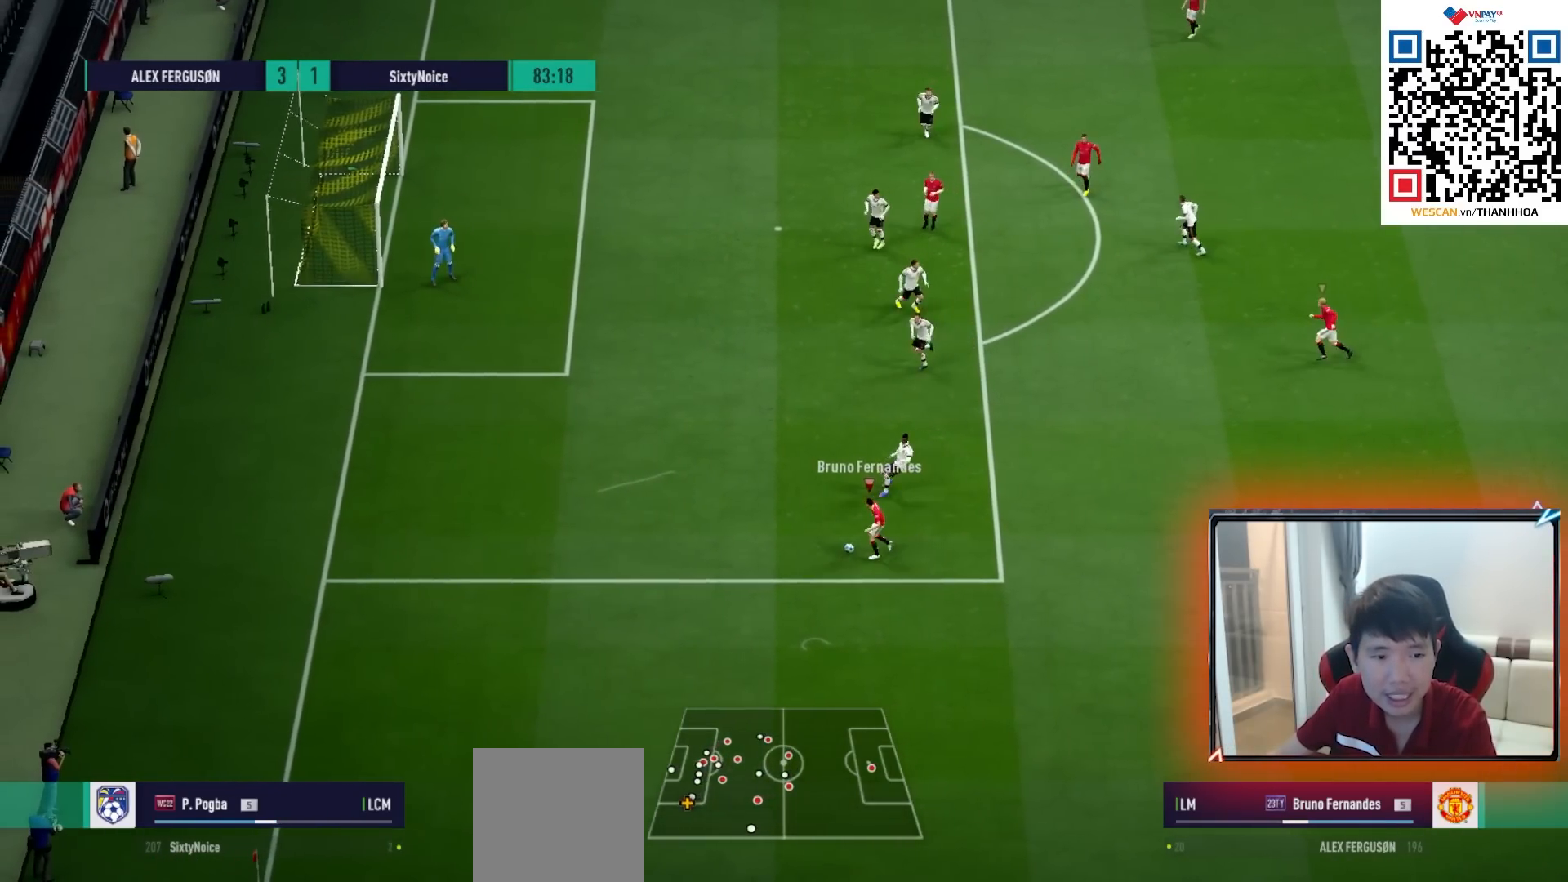
{"buttons": [], "left_stick": "left", "right_stick": "center", "events": []}
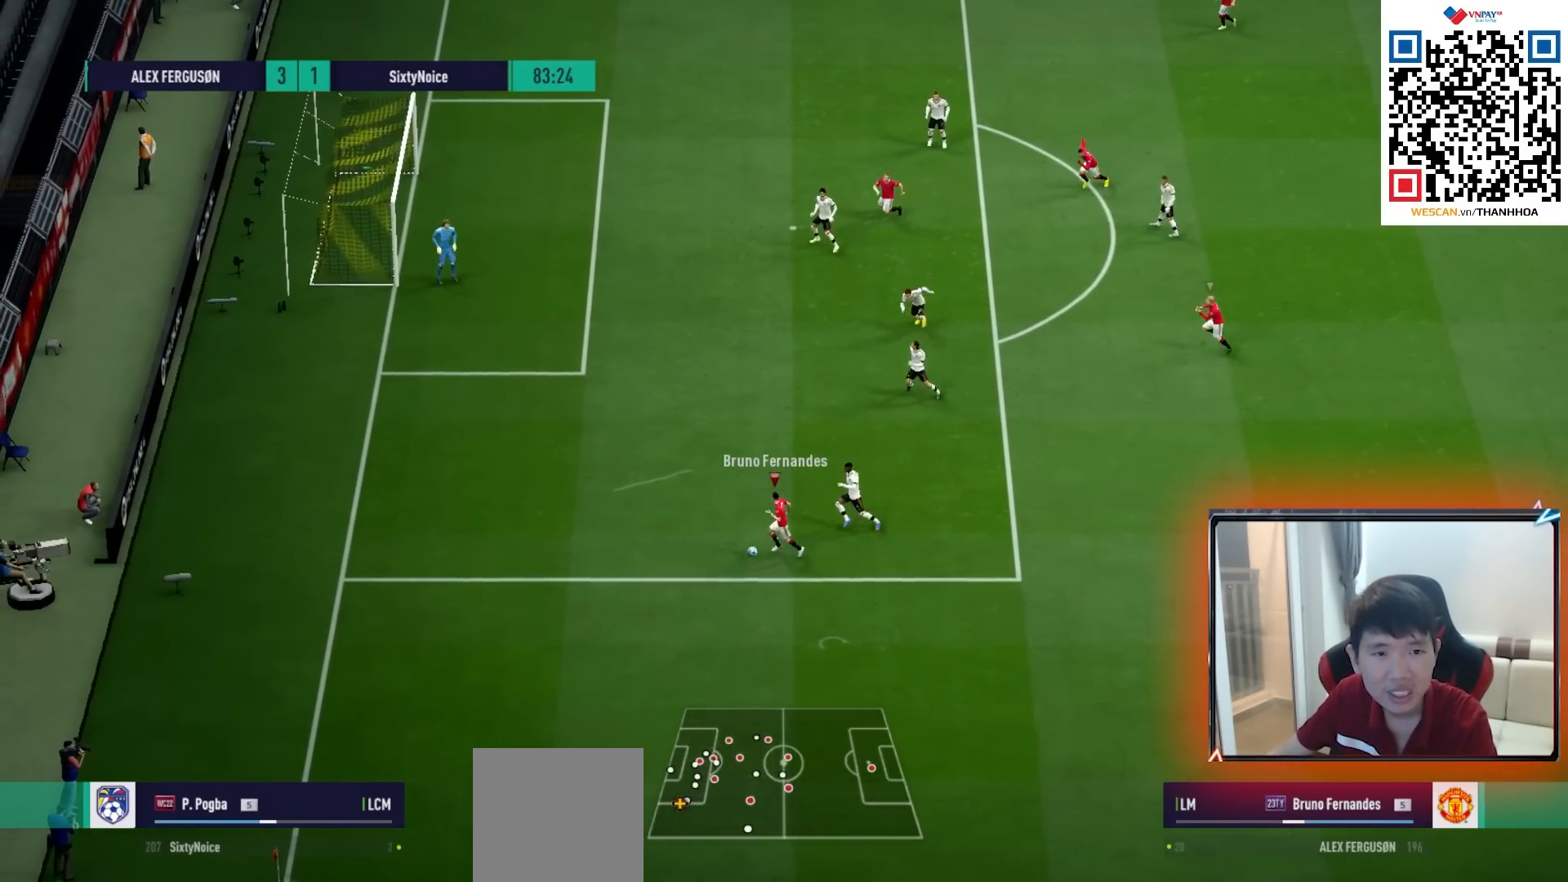
{"buttons": ["CIRCLE"], "left_stick": "up-left", "right_stick": "center", "events": [[33, "left_stick", "up-left"], [467, "CIRCLE", "down"]]}
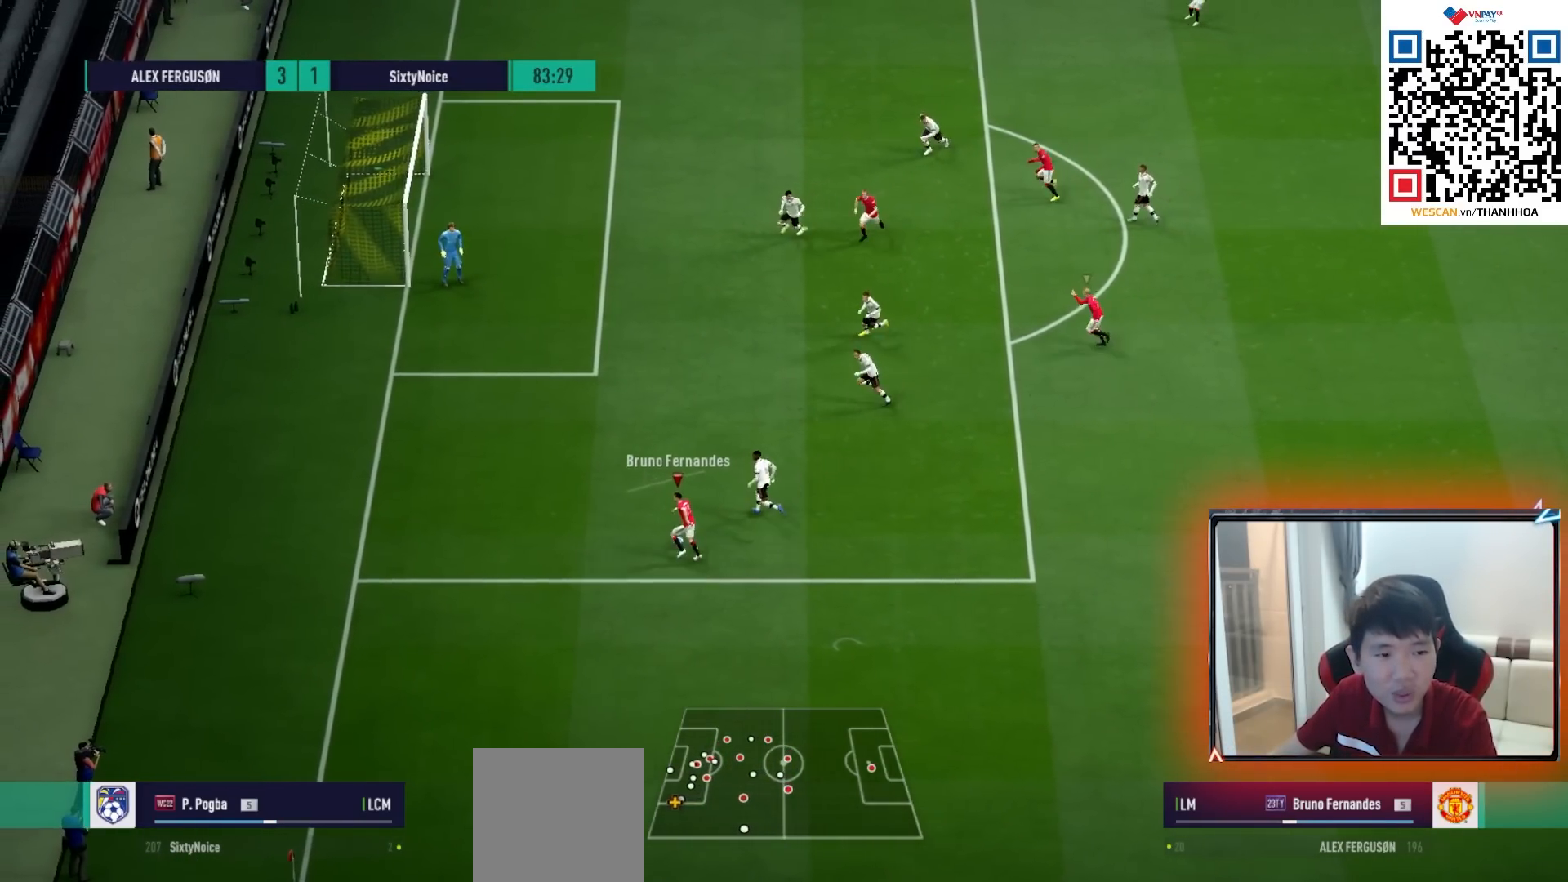
{"buttons": [], "left_stick": "up-left", "right_stick": "center", "events": [[183, "CIRCLE", "up"]]}
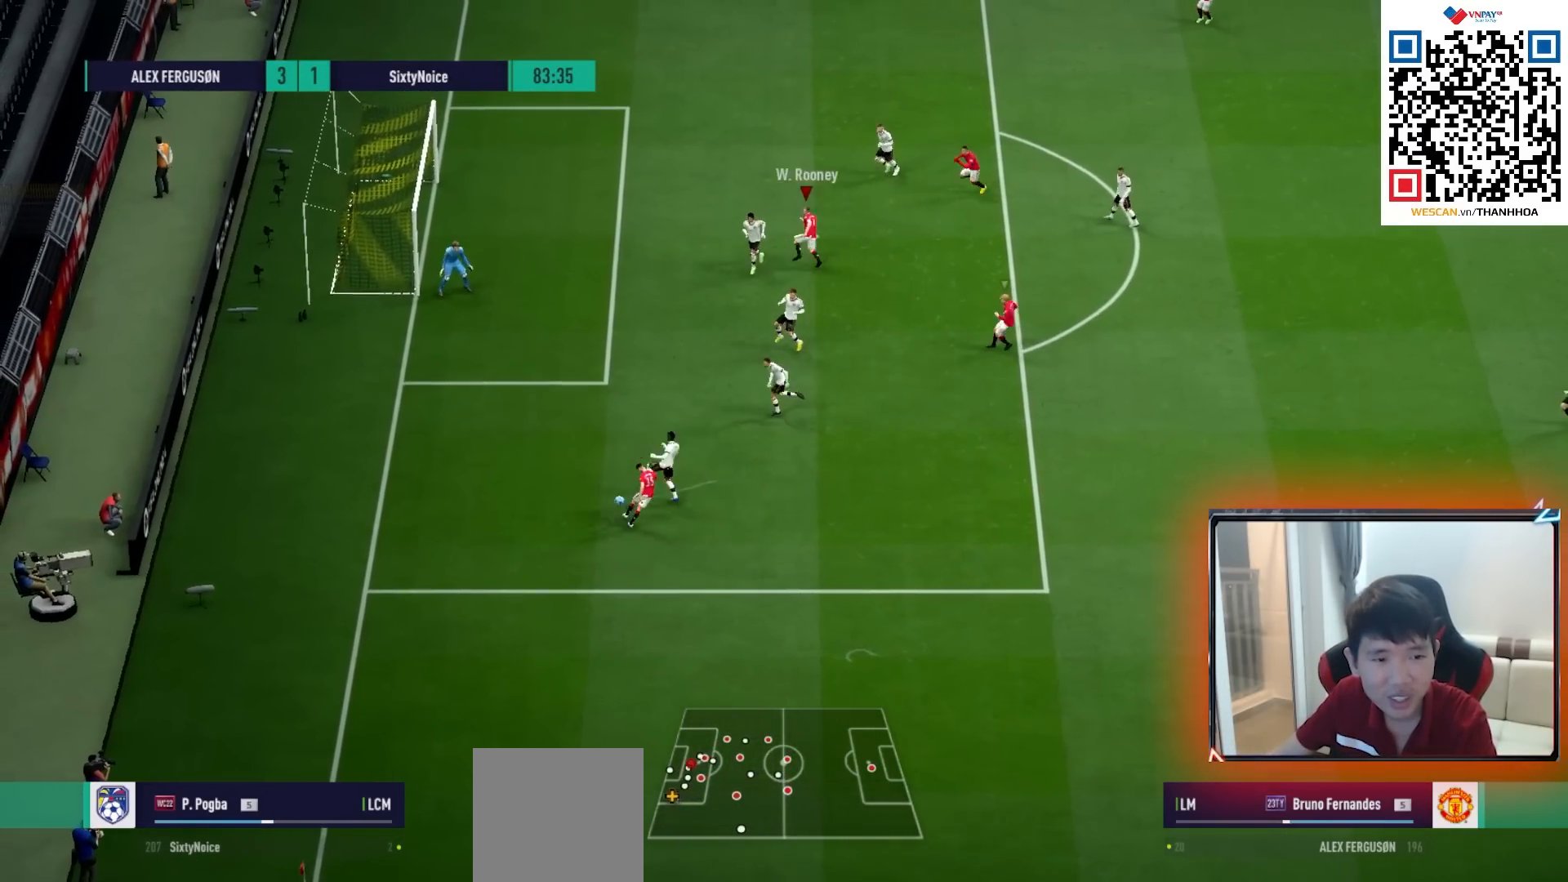
{"buttons": [], "left_stick": "left", "right_stick": "center", "events": [[250, "left_stick", "left"]]}
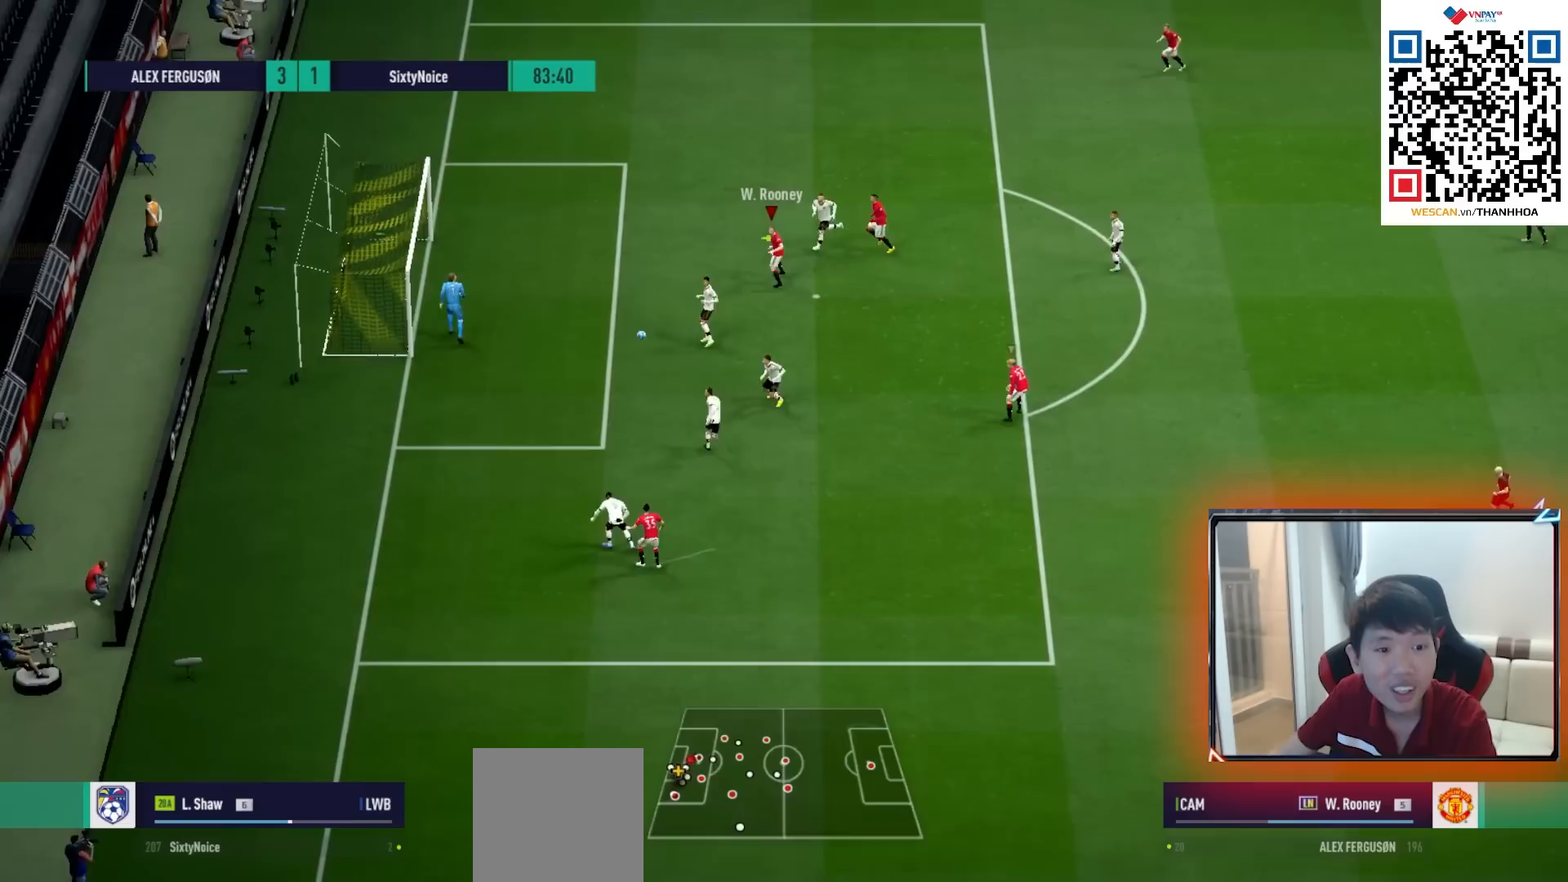
{"buttons": [], "left_stick": "left", "right_stick": "center", "events": [[17, "SQUARE", "down"], [217, "SQUARE", "up"]]}
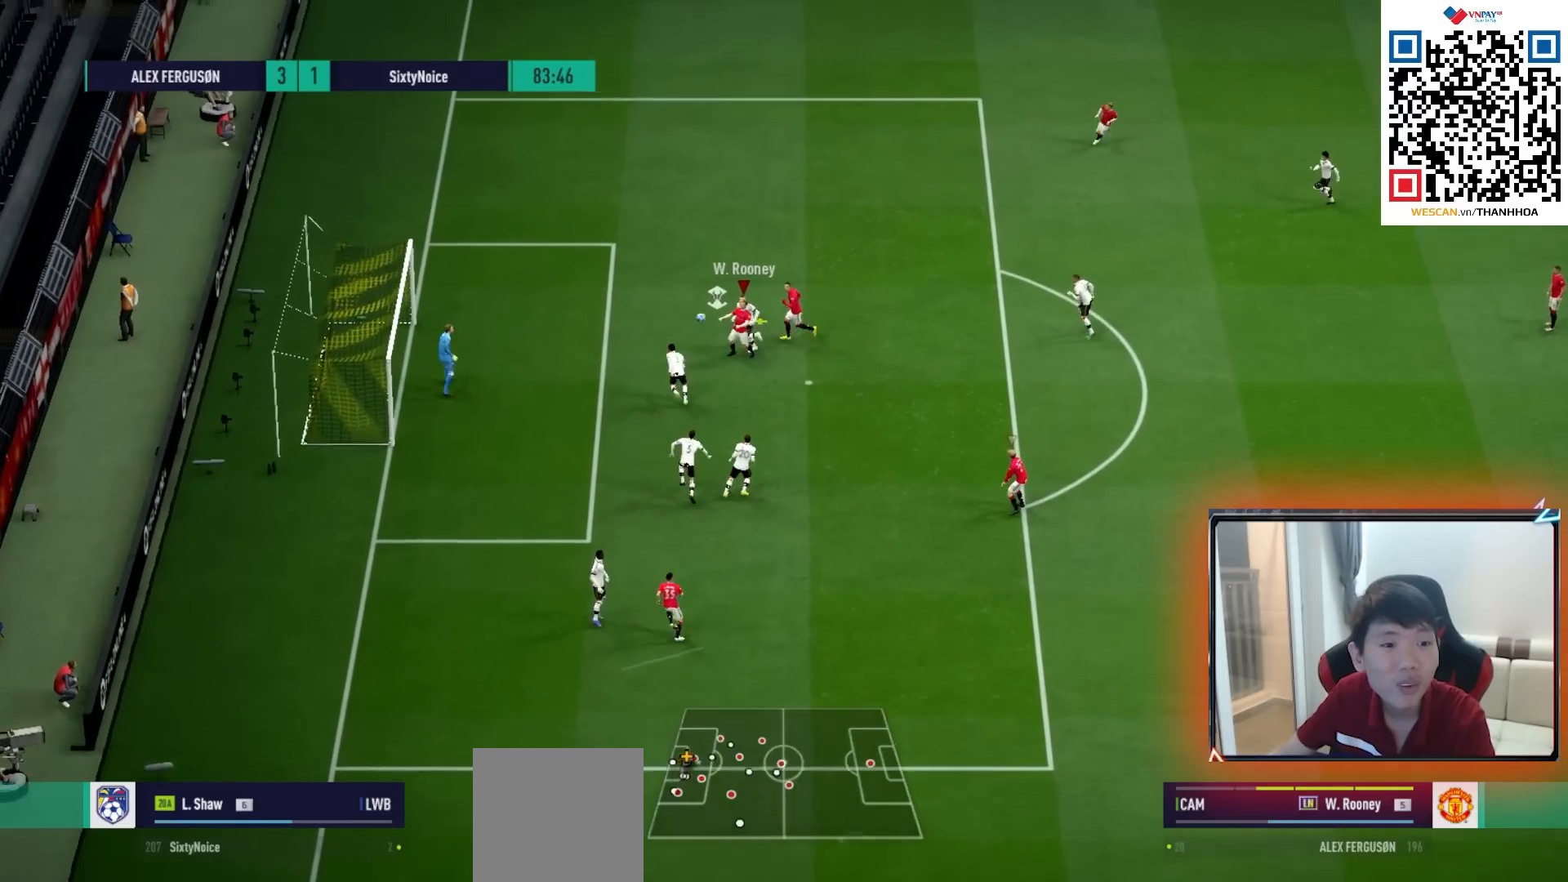
{"buttons": [], "left_stick": "left", "right_stick": "center", "events": []}
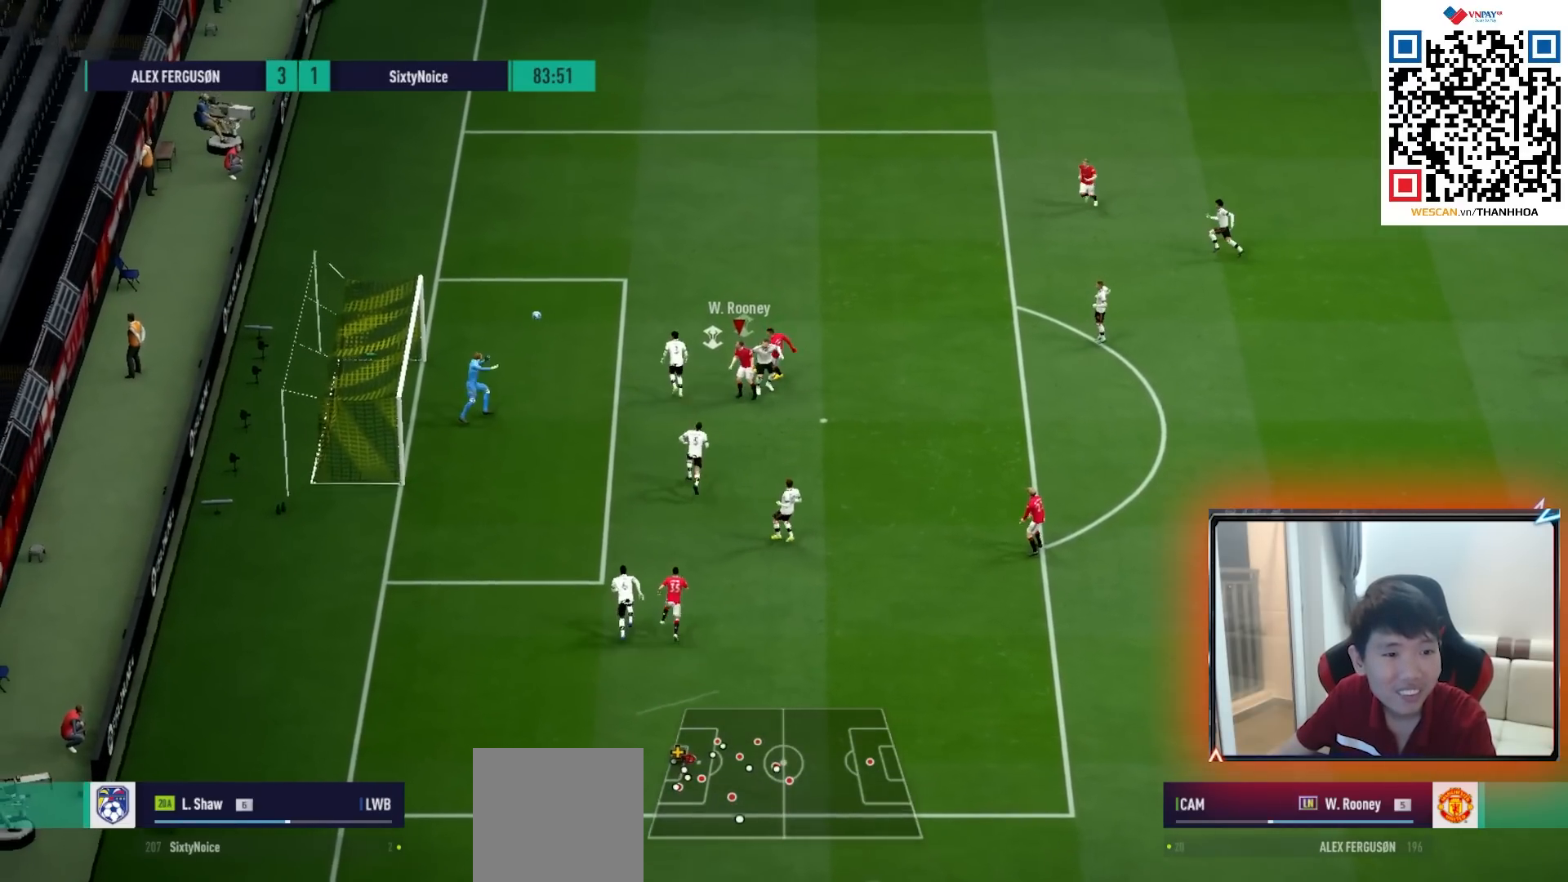
{"buttons": [], "left_stick": "left", "right_stick": "center", "events": []}
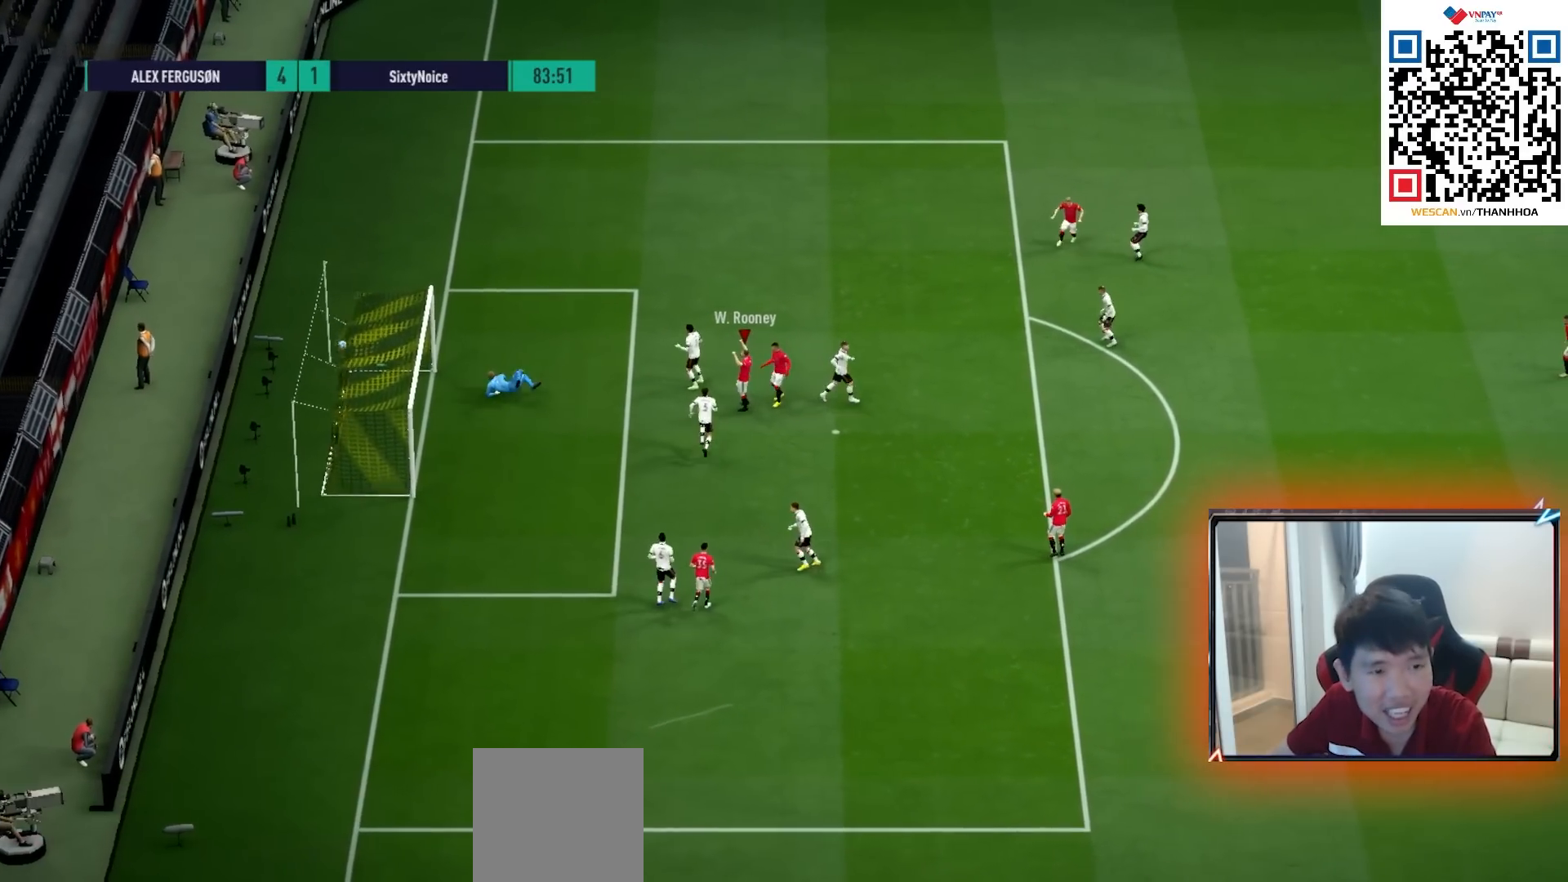
{"buttons": [], "left_stick": "down-left", "right_stick": "center", "events": [[400, "left_stick", "down-left"]]}
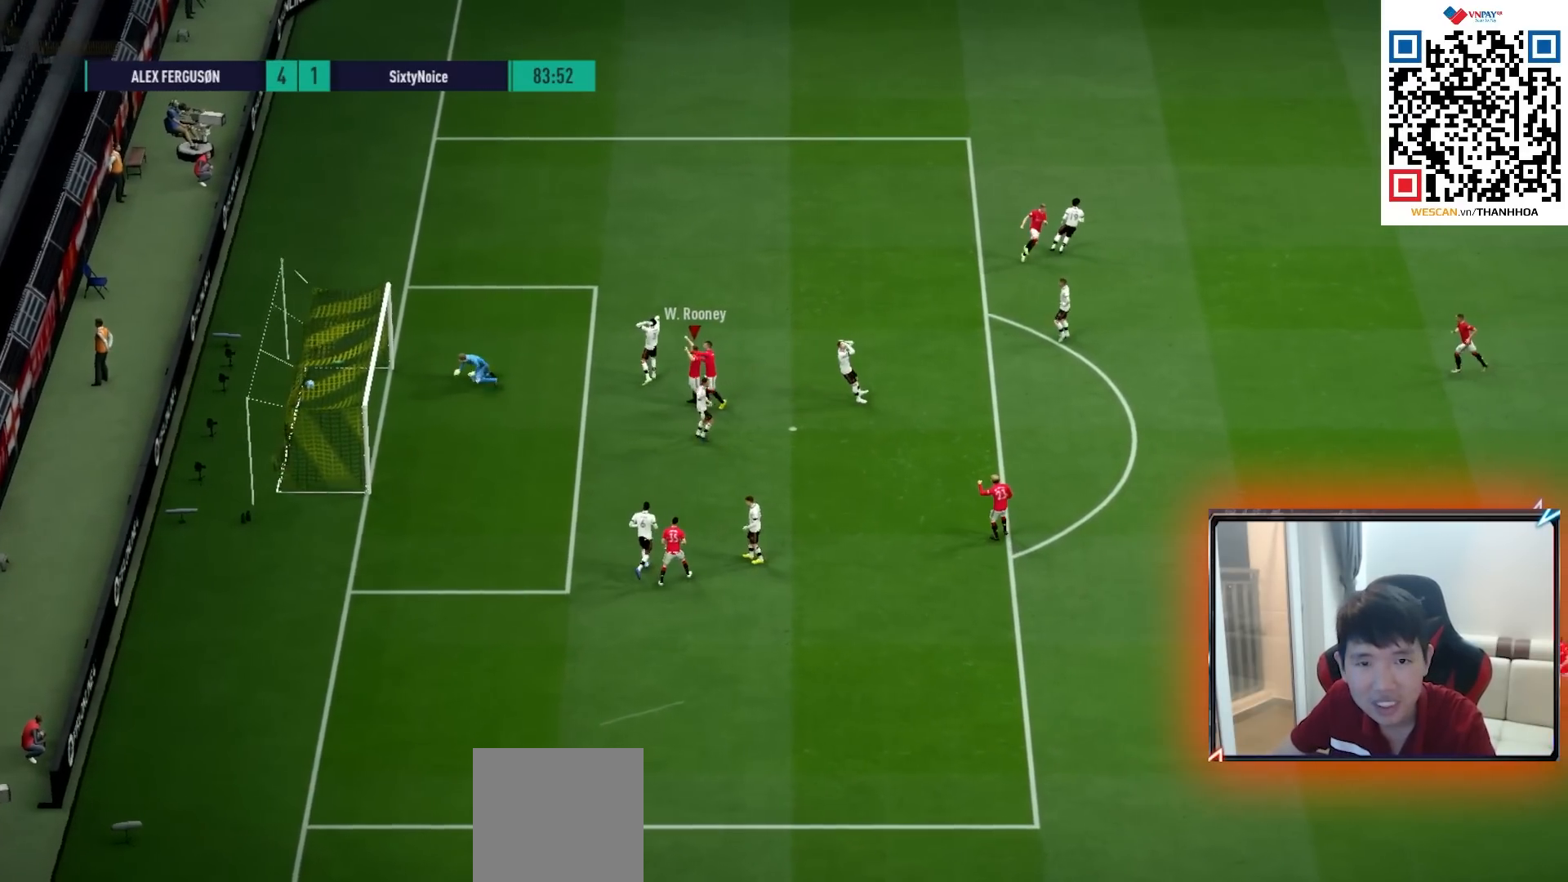
{"buttons": [], "left_stick": "down-left", "right_stick": "center", "events": []}
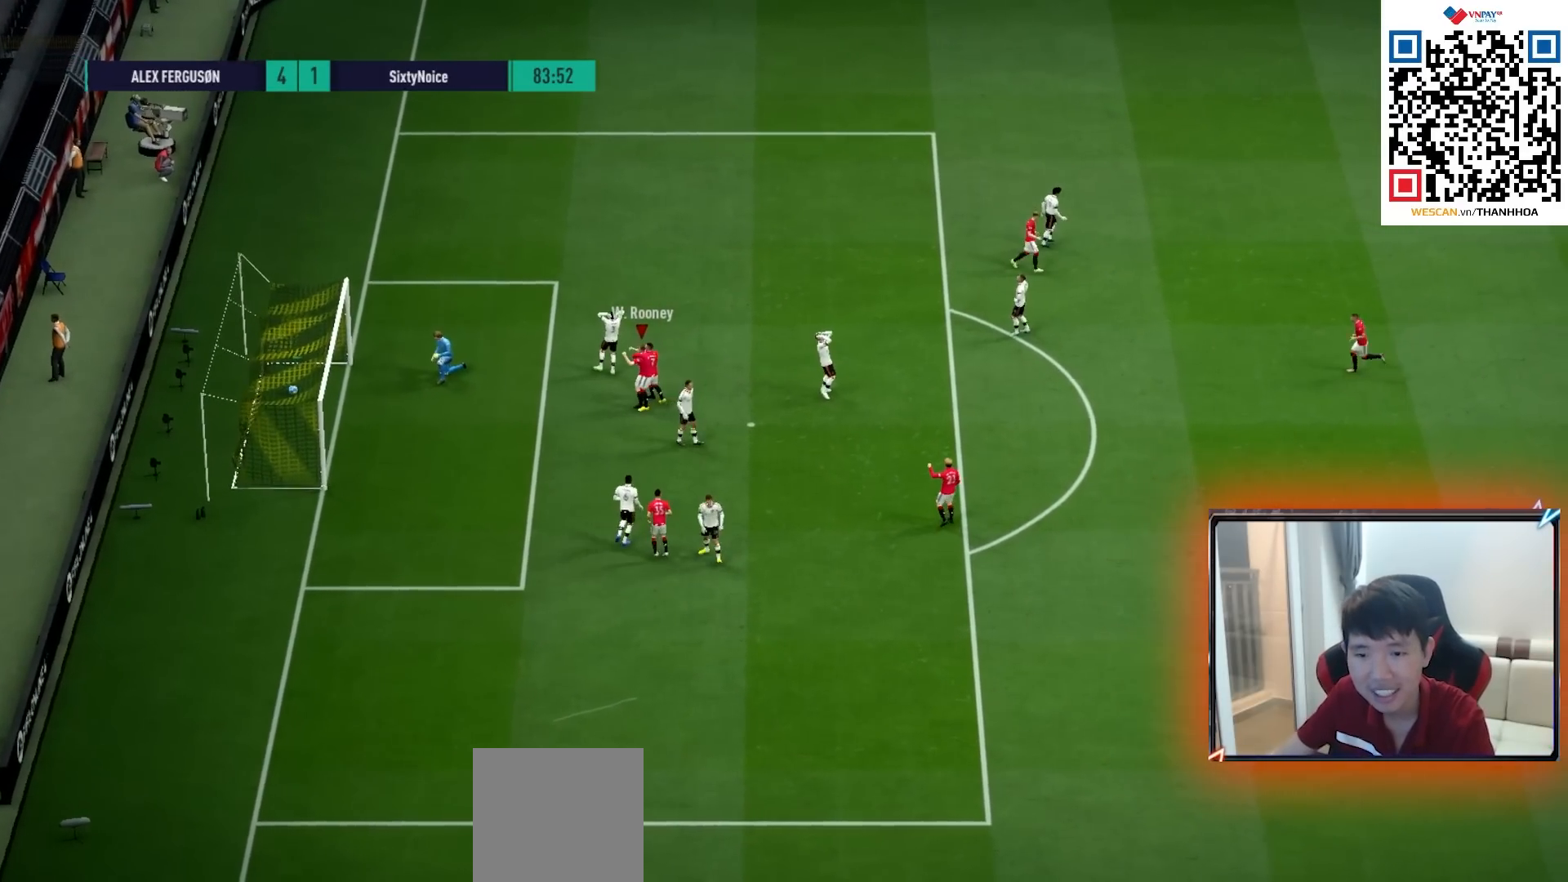
{"buttons": [], "left_stick": "center", "right_stick": "center", "events": [[300, "left_stick", "center"]]}